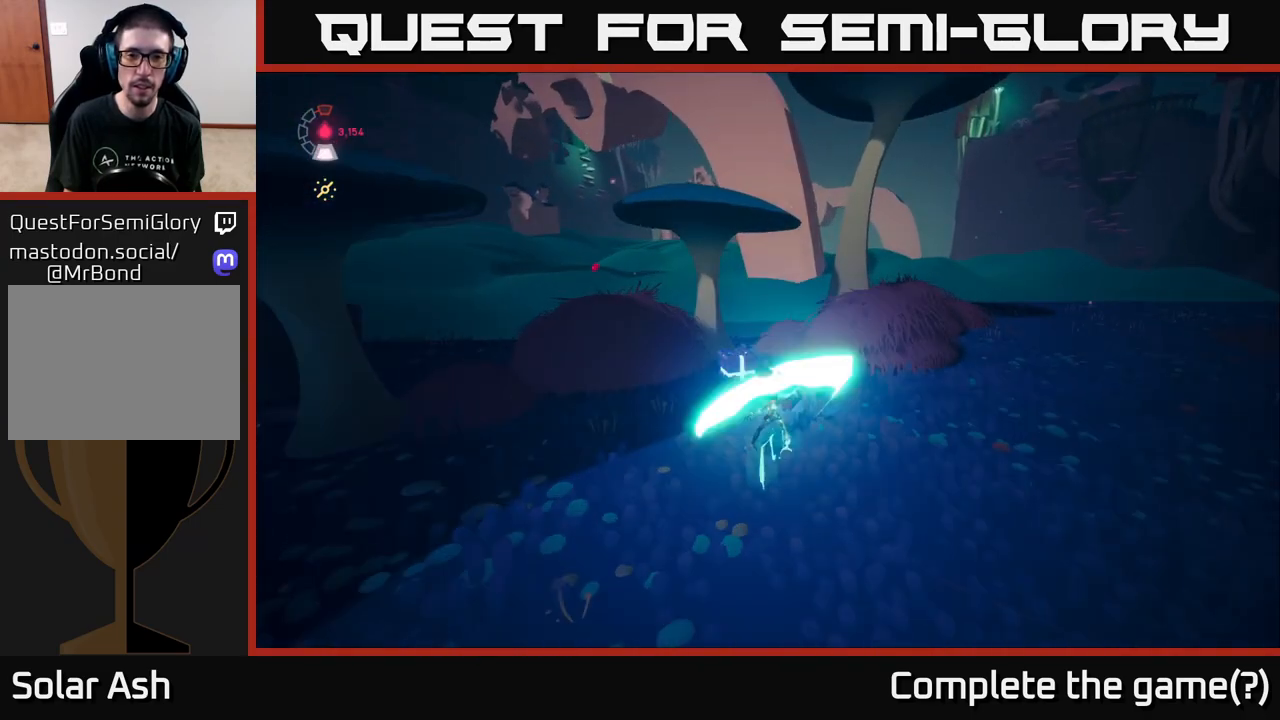
Gameplay with a controller (Xbox layout); each line is a JSON object with the inputs held at the frame after it. "events" lists button and stick changes between this image and that frame as [ms after this image, input, new state], when the widget could be followed in between.
{"buttons": [], "left_stick": "down-left", "right_stick": "center", "events": [[17, "left_stick", "center"], [33, "X", "up"], [150, "X", "down"], [250, "X", "up"], [300, "left_stick", "left"], [350, "X", "down"], [433, "X", "up"], [433, "left_stick", "down-left"]]}
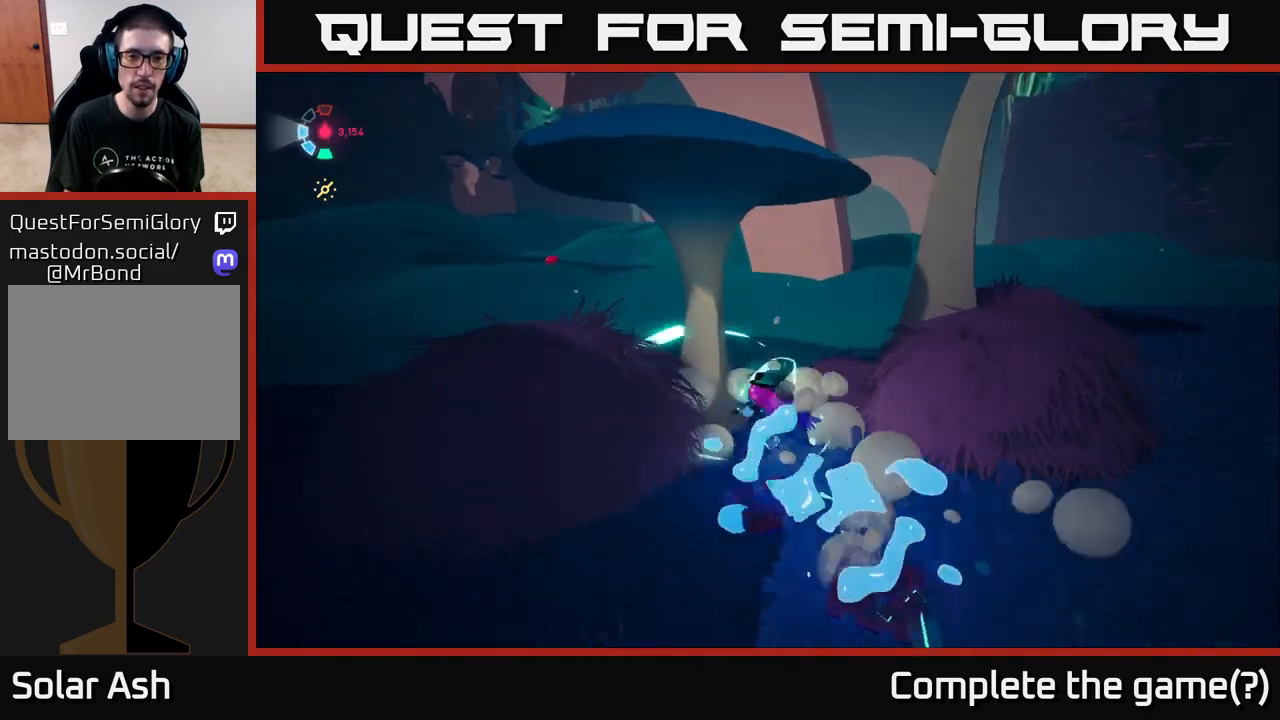
{"buttons": ["L2"], "left_stick": "down-left", "right_stick": "left", "events": [[33, "left_stick", "down"], [117, "right_stick", "left"], [350, "left_stick", "down-left"], [400, "L2", "down"]]}
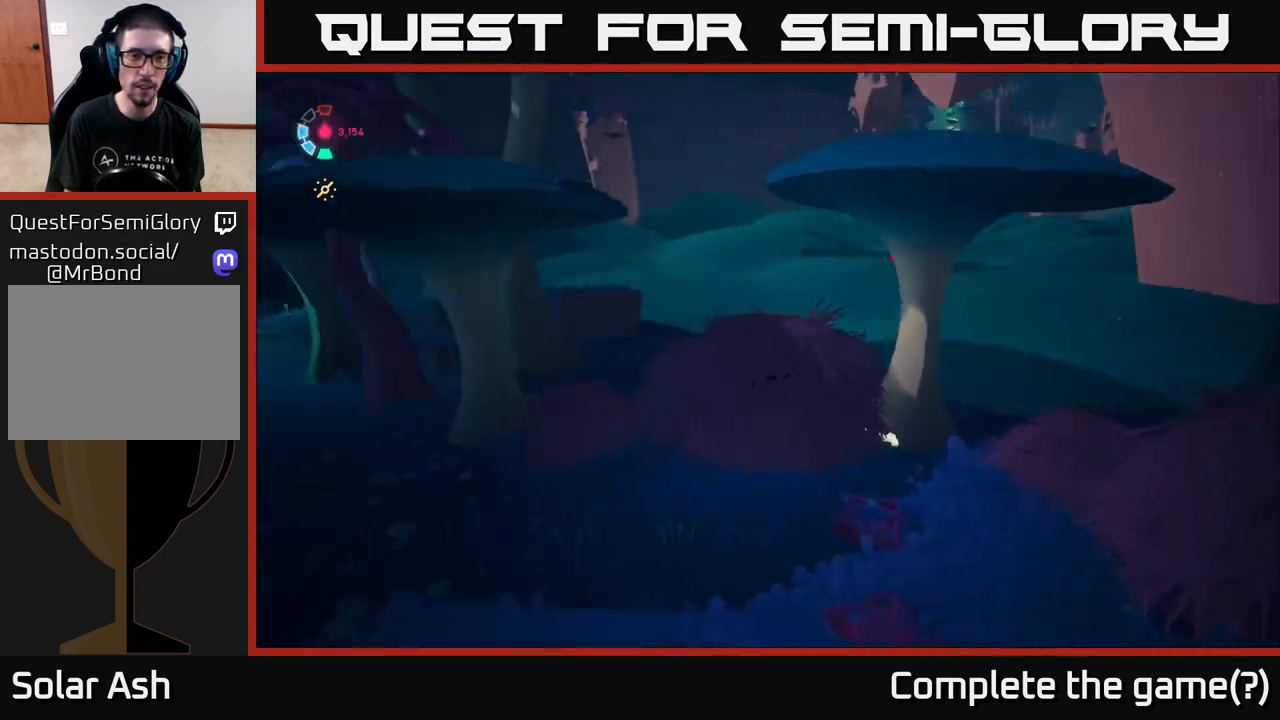
{"buttons": ["L2"], "left_stick": "up-left", "right_stick": "down-left", "events": [[83, "left_stick", "left"], [117, "L2", "up"], [167, "L2", "down"], [417, "left_stick", "up-left"], [500, "right_stick", "down-left"]]}
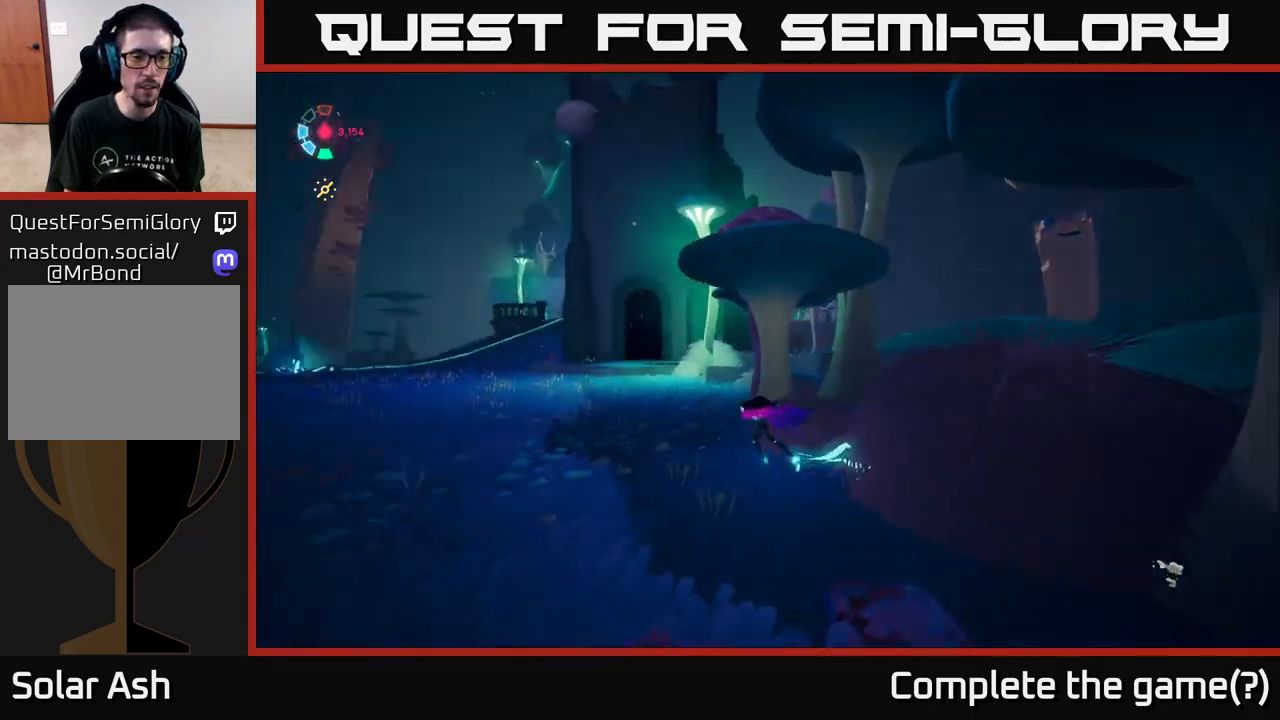
{"buttons": ["L2", "R2"], "left_stick": "up-left", "right_stick": "center", "events": [[100, "R2", "down"], [250, "right_stick", "down"], [467, "right_stick", "center"]]}
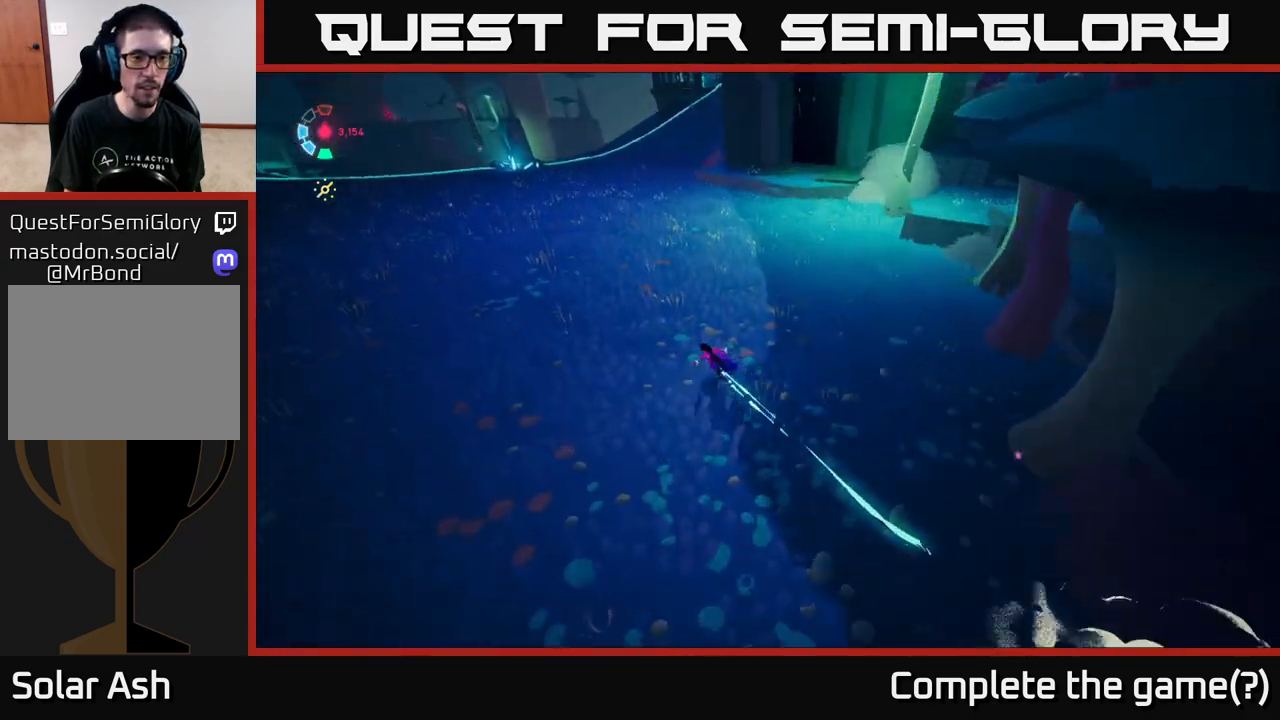
{"buttons": ["L2", "R2"], "left_stick": "up-left", "right_stick": "center", "events": []}
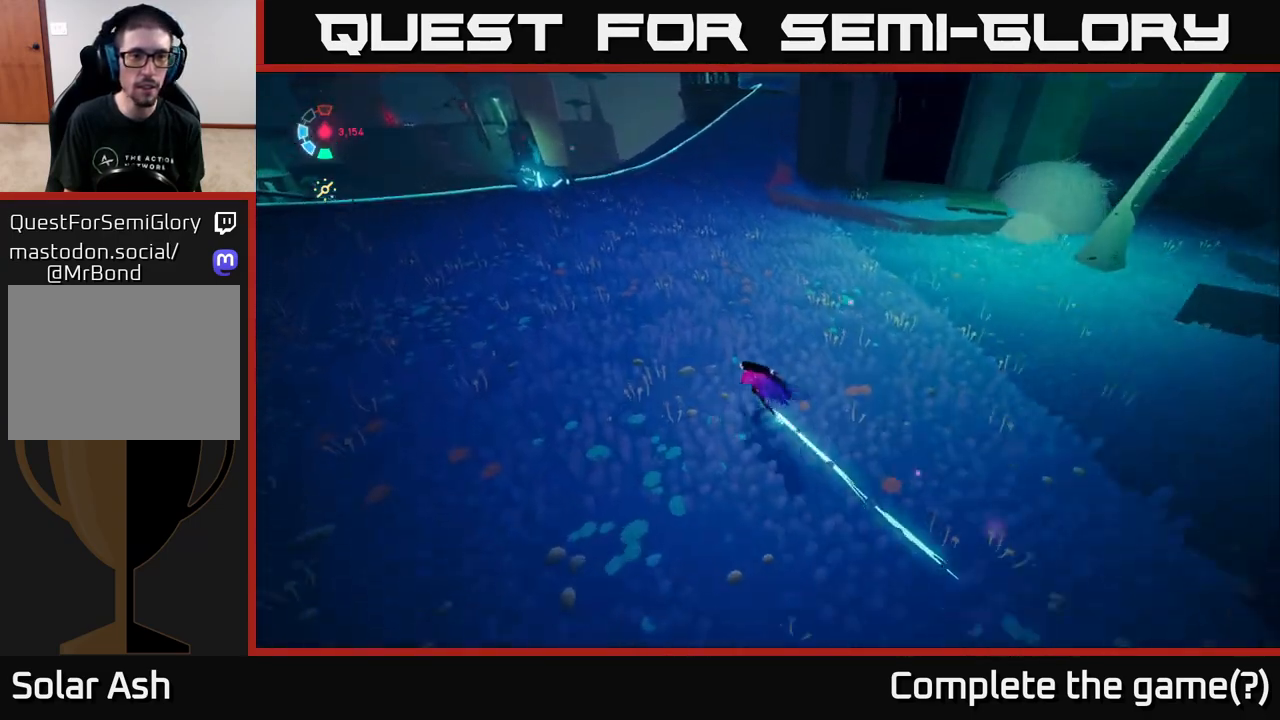
{"buttons": ["L2"], "left_stick": "up-left", "right_stick": "up-right", "events": [[17, "right_stick", "up-right"], [283, "right_stick", "up"], [383, "right_stick", "up-right"], [417, "R2", "up"]]}
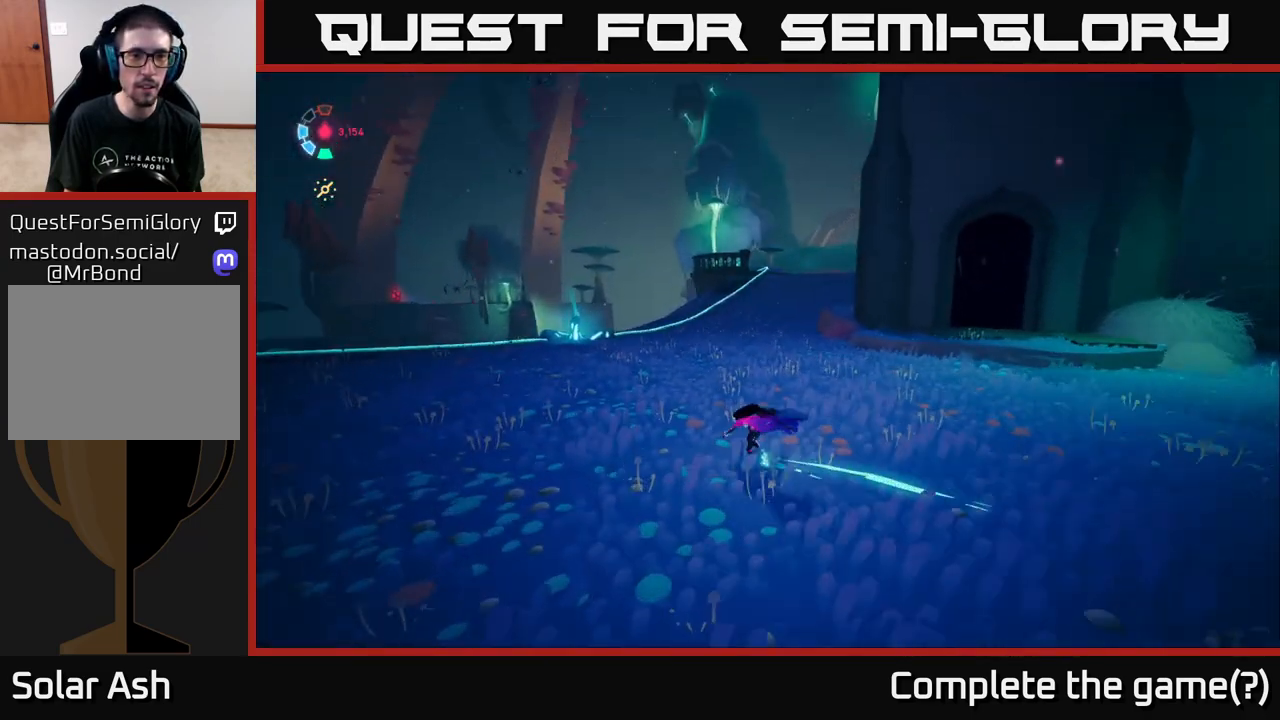
{"buttons": [], "left_stick": "center", "right_stick": "left", "events": [[17, "L2", "up"], [50, "right_stick", "center"], [150, "left_stick", "center"], [400, "right_stick", "left"]]}
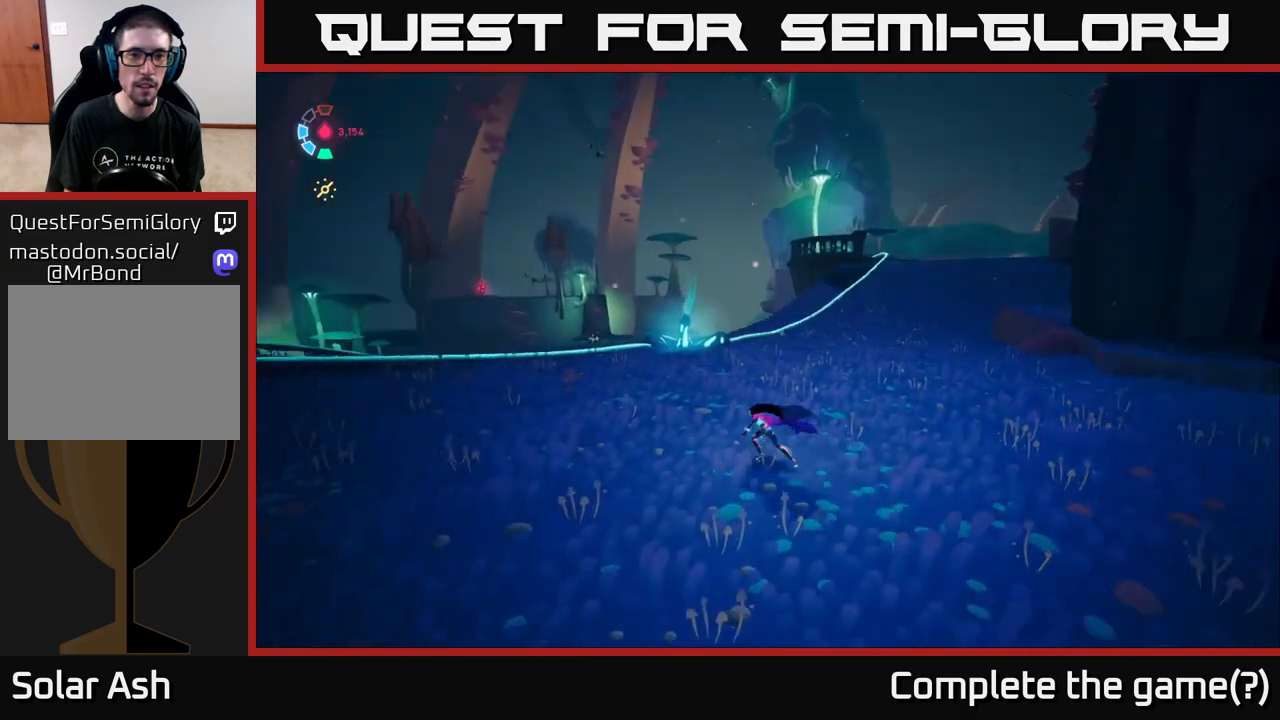
{"buttons": [], "left_stick": "center", "right_stick": "center", "events": [[267, "left_stick", "up"], [300, "right_stick", "center"], [417, "left_stick", "center"]]}
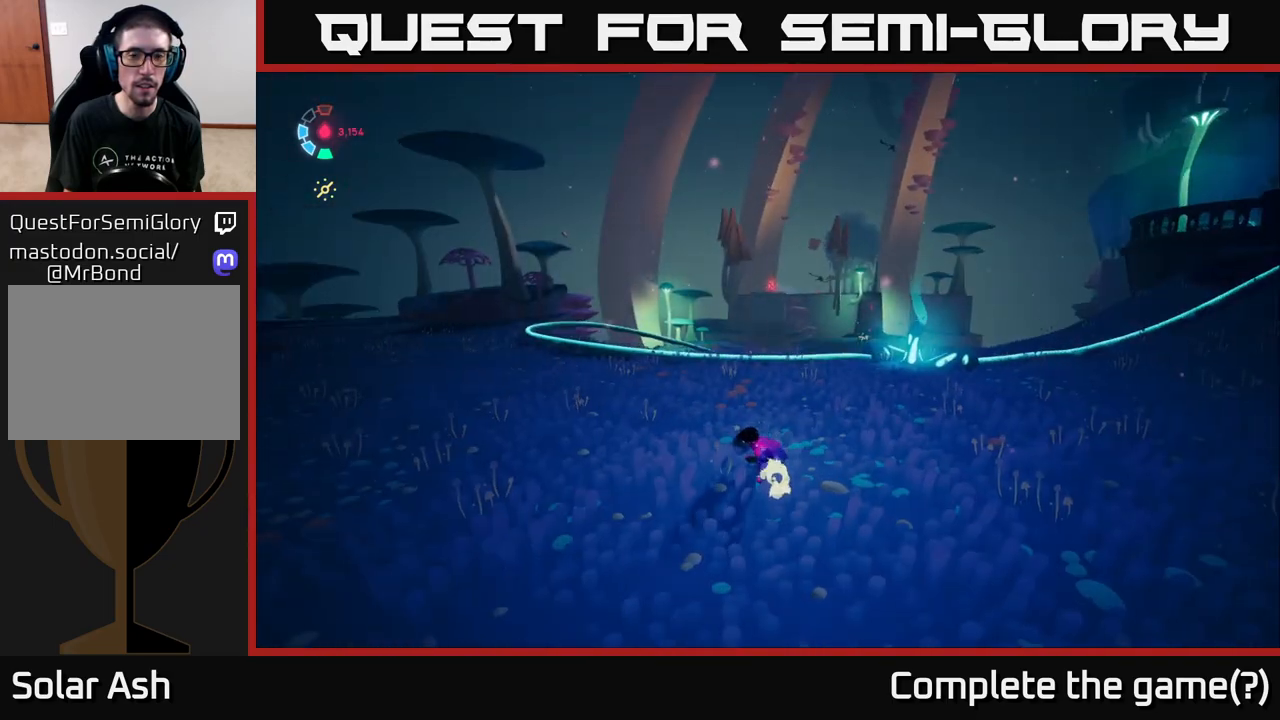
{"buttons": ["L2", "R2"], "left_stick": "up-left", "right_stick": "center", "events": [[117, "left_stick", "up-left"], [167, "left_stick", "left"], [250, "L2", "down"], [317, "left_stick", "up-left"], [467, "R2", "down"]]}
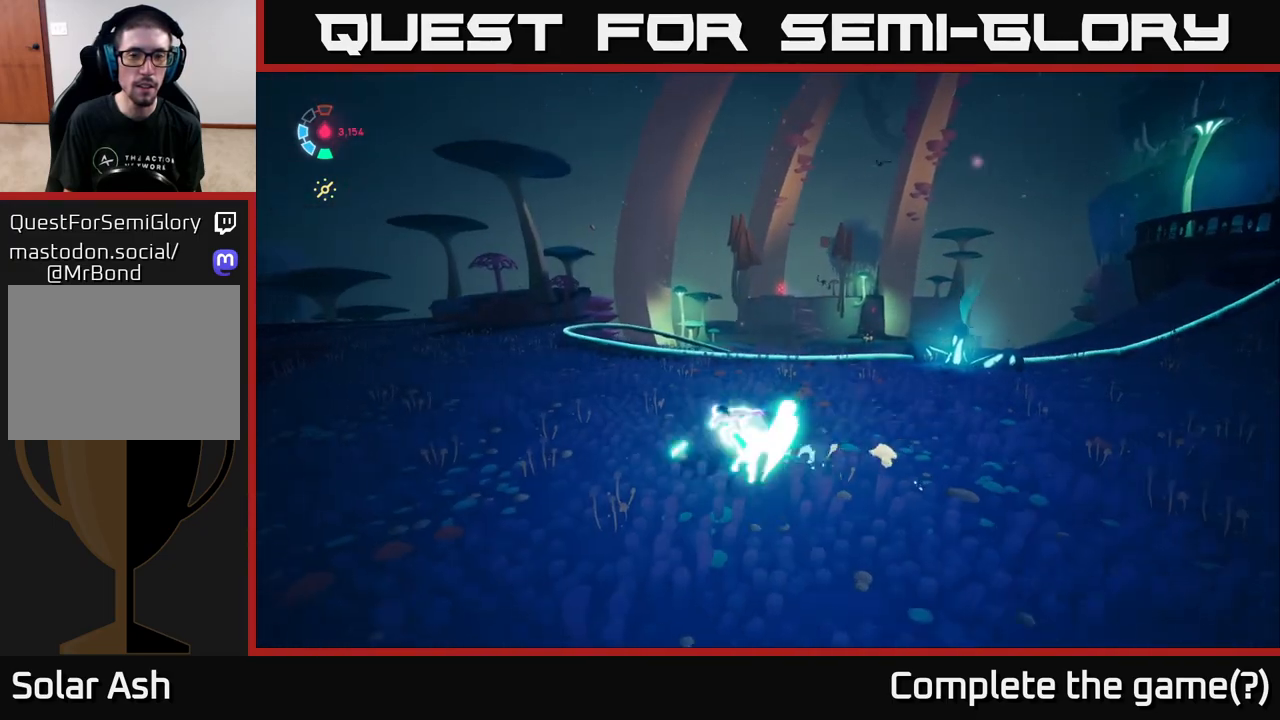
{"buttons": ["L2", "R2"], "left_stick": "up-left", "right_stick": "down", "events": [[217, "right_stick", "down"]]}
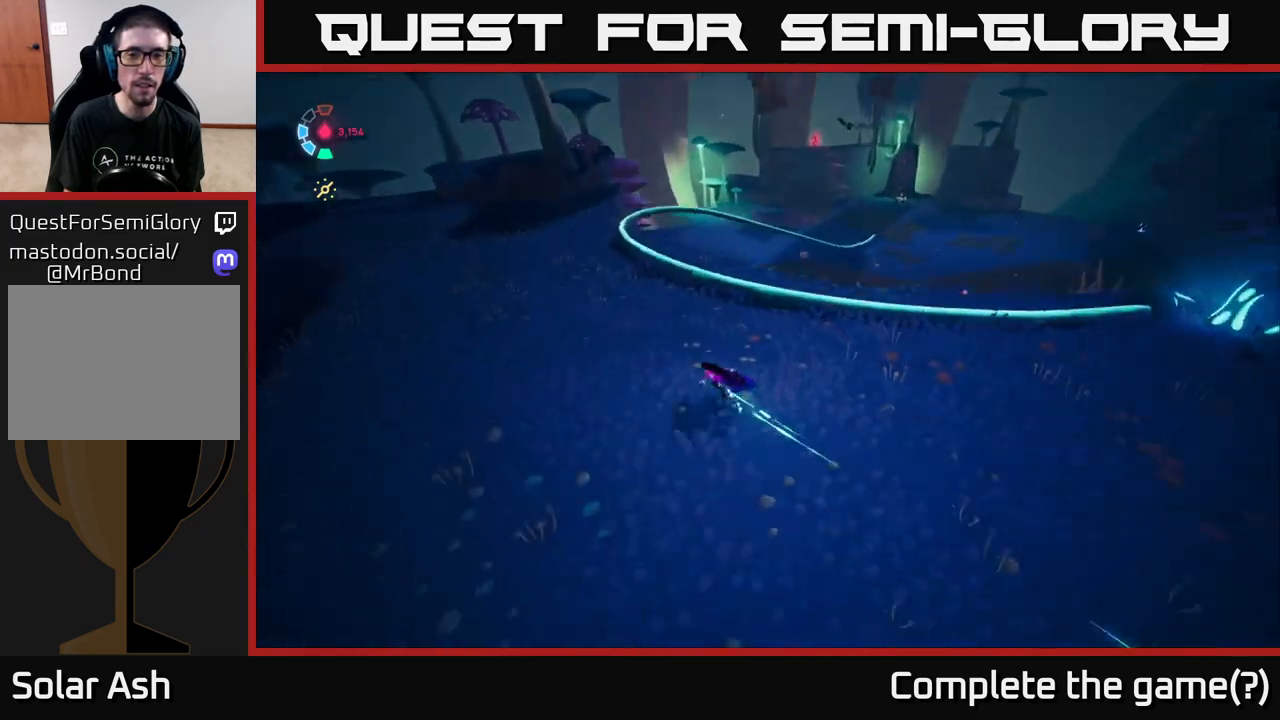
{"buttons": ["L2", "R2"], "left_stick": "up", "right_stick": "center", "events": [[250, "right_stick", "center"], [400, "left_stick", "up"]]}
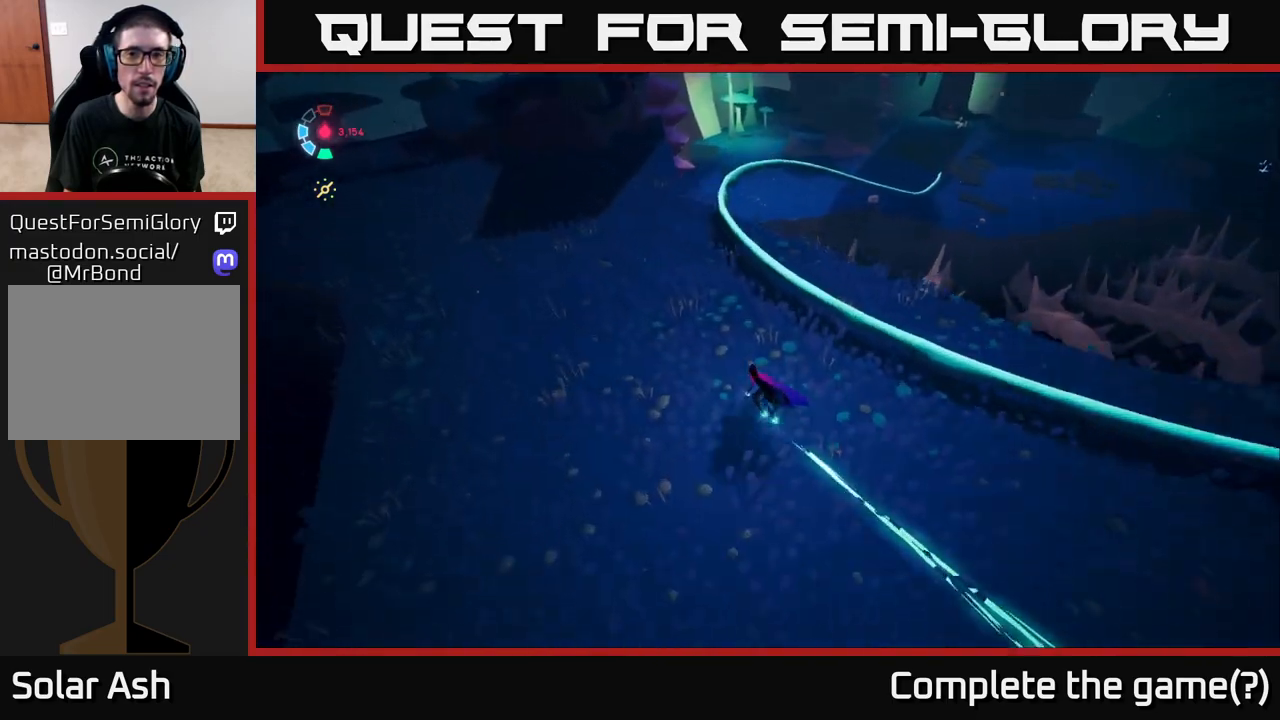
{"buttons": ["L2"], "left_stick": "up", "right_stick": "center", "events": [[17, "right_stick", "up-right"], [133, "R2", "up"], [183, "left_stick", "up-right"], [200, "right_stick", "center"], [333, "A", "down"], [383, "left_stick", "up"], [400, "A", "up"]]}
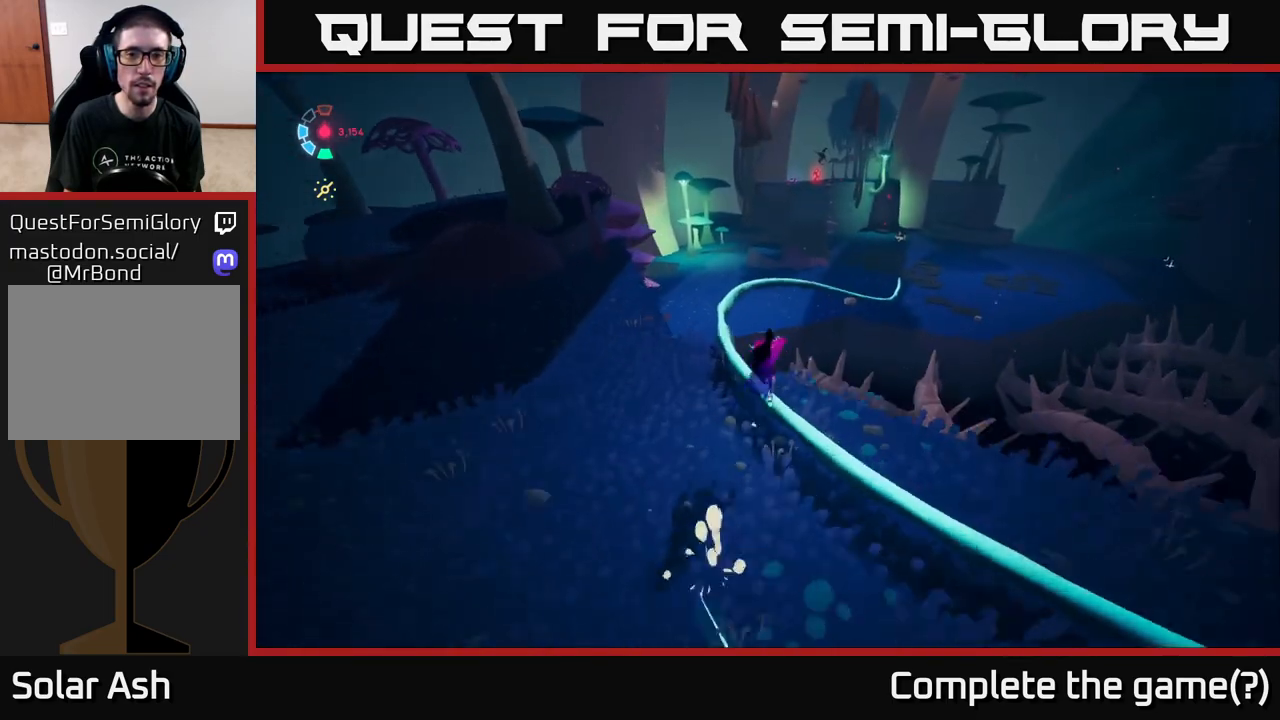
{"buttons": ["L2"], "left_stick": "up", "right_stick": "center", "events": [[217, "right_stick", "left"], [250, "left_stick", "left"], [300, "right_stick", "up-left"], [417, "right_stick", "center"], [467, "left_stick", "up"]]}
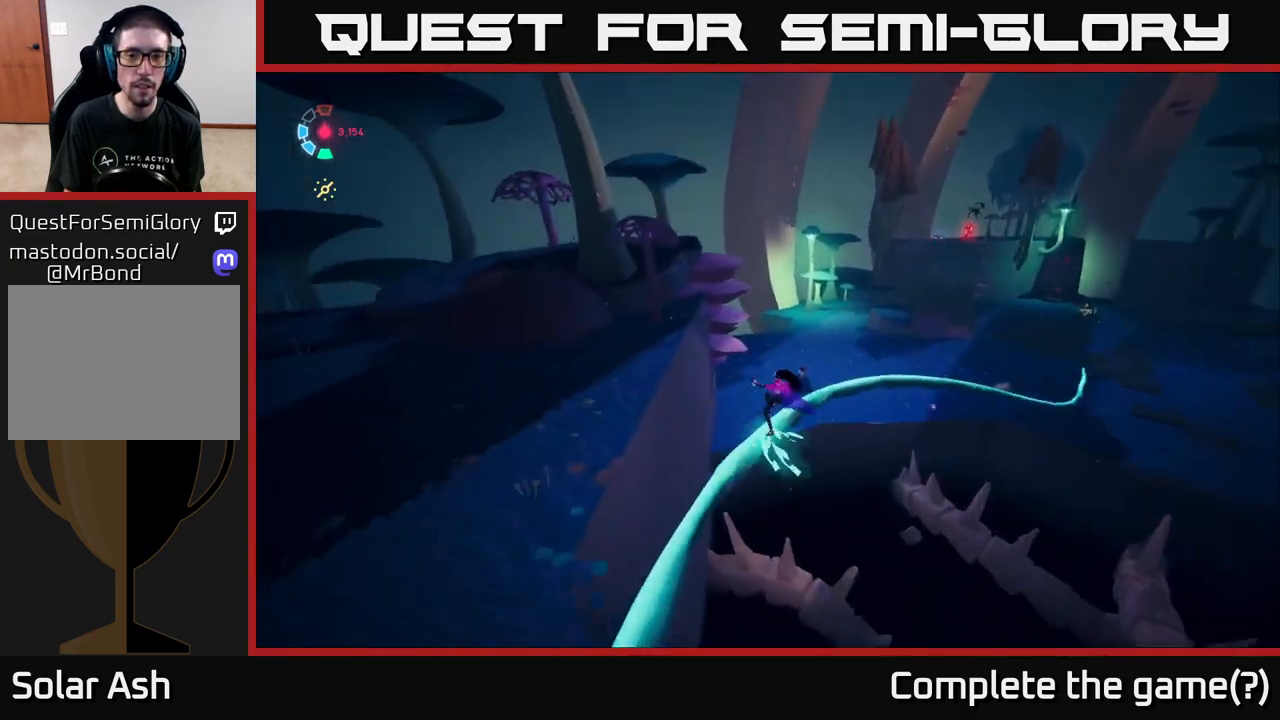
{"buttons": ["L2"], "left_stick": "up", "right_stick": "center", "events": [[67, "right_stick", "right"], [367, "right_stick", "center"]]}
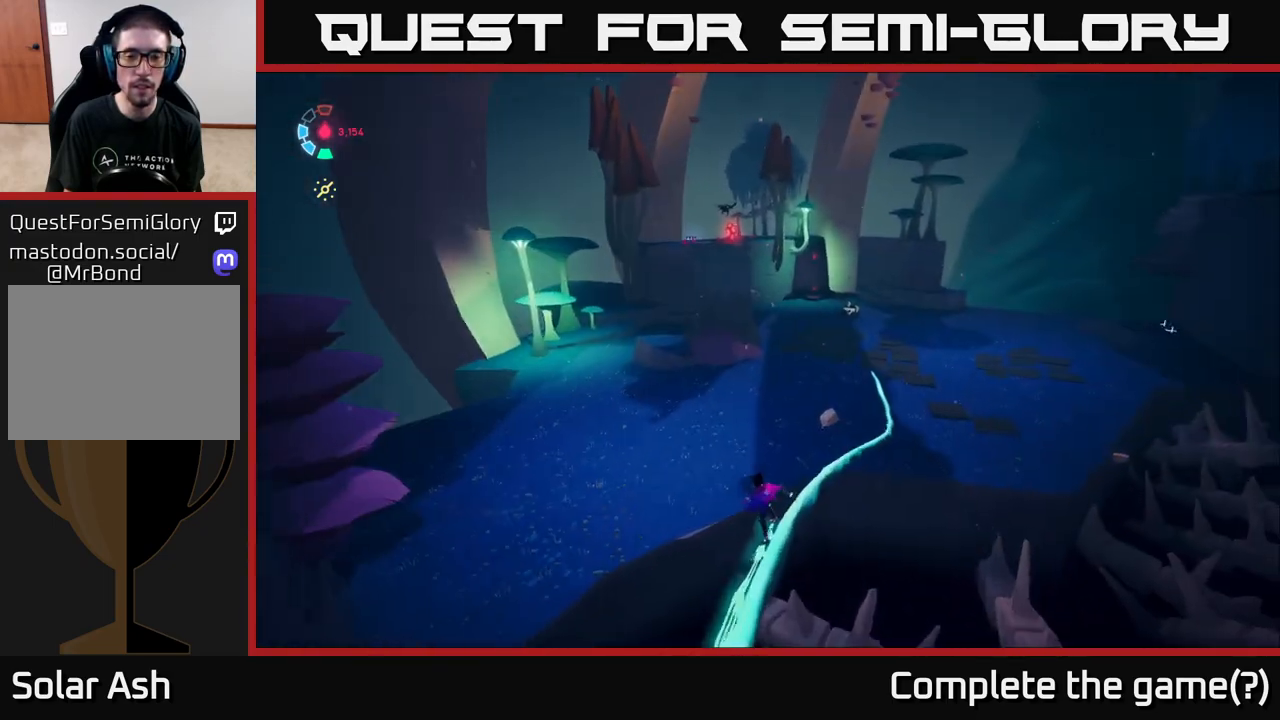
{"buttons": ["L2"], "left_stick": "up-right", "right_stick": "center", "events": [[233, "left_stick", "up-right"]]}
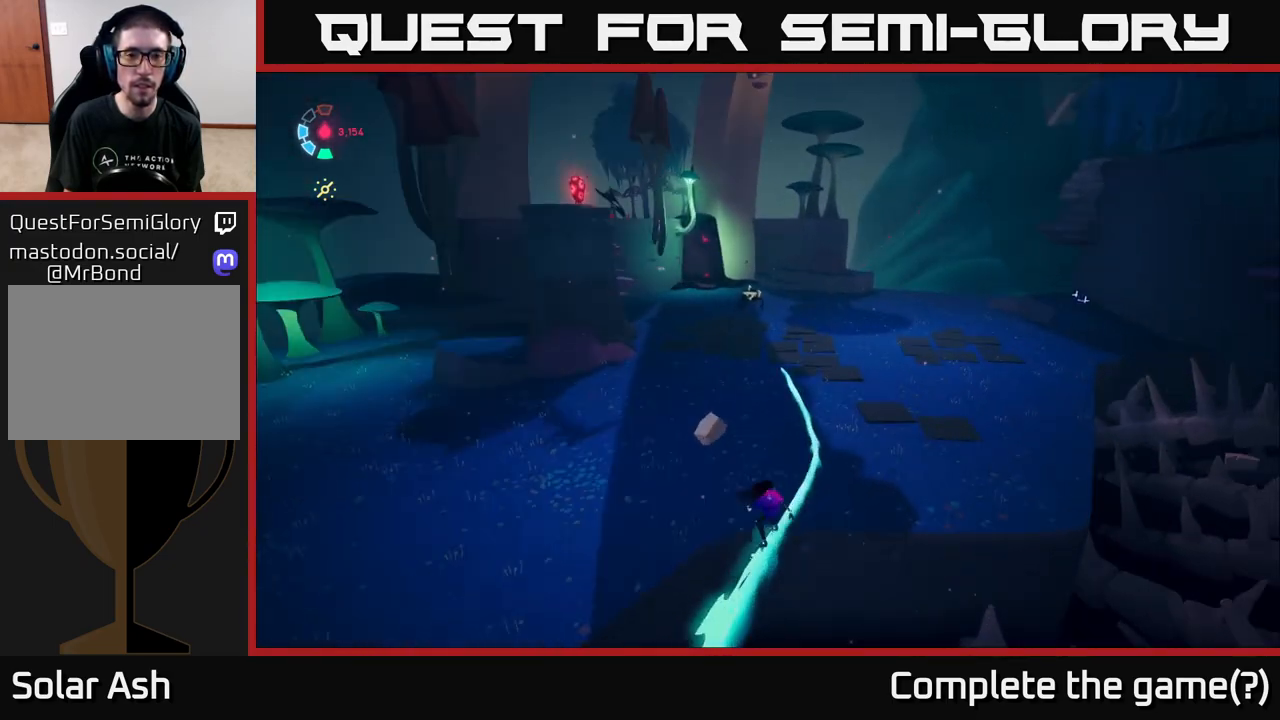
{"buttons": ["L2"], "left_stick": "up", "right_stick": "up-left", "events": [[50, "left_stick", "up"], [350, "right_stick", "up-left"]]}
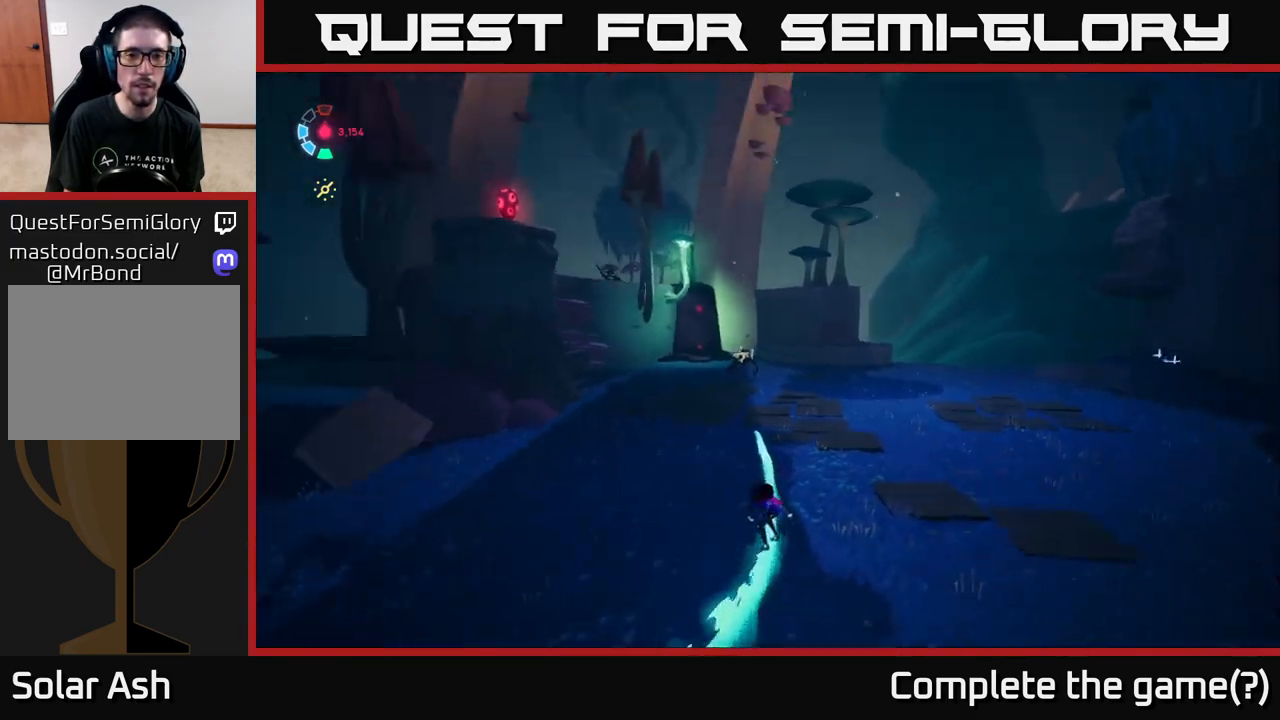
{"buttons": ["L2"], "left_stick": "up", "right_stick": "center", "events": [[133, "right_stick", "center"]]}
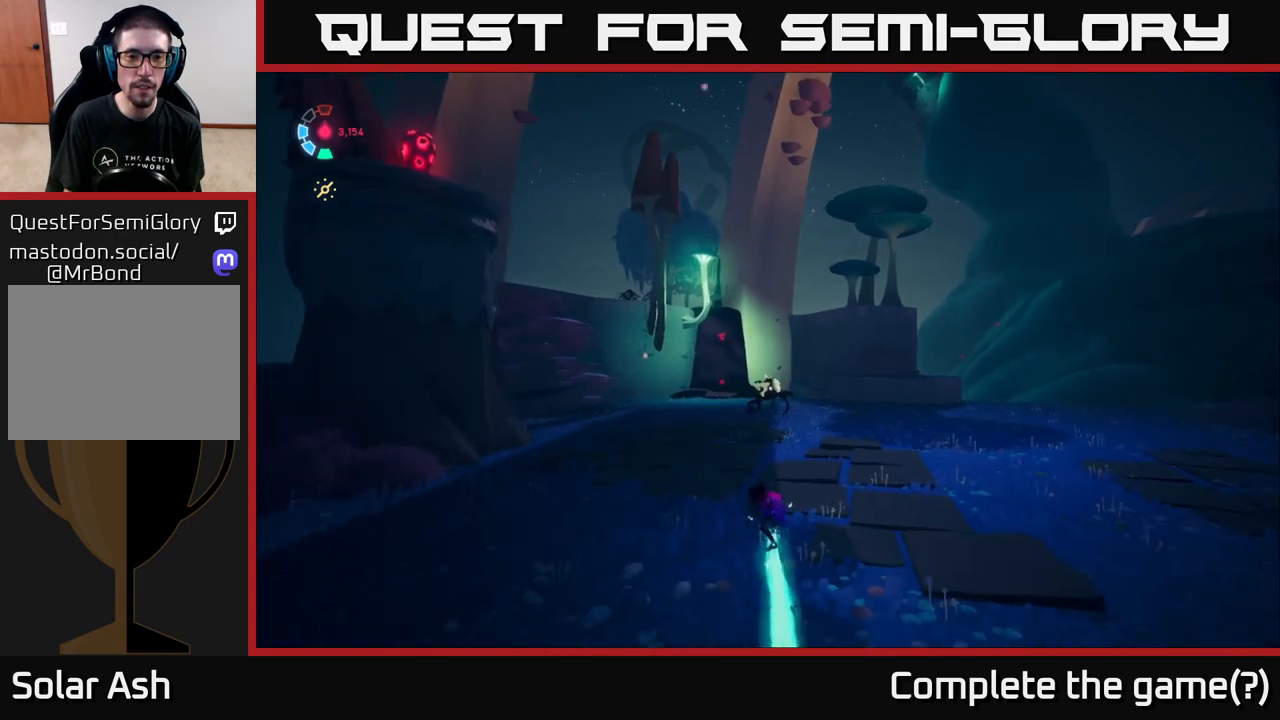
{"buttons": ["L2", "R2"], "left_stick": "up", "right_stick": "center", "events": [[333, "R2", "down"]]}
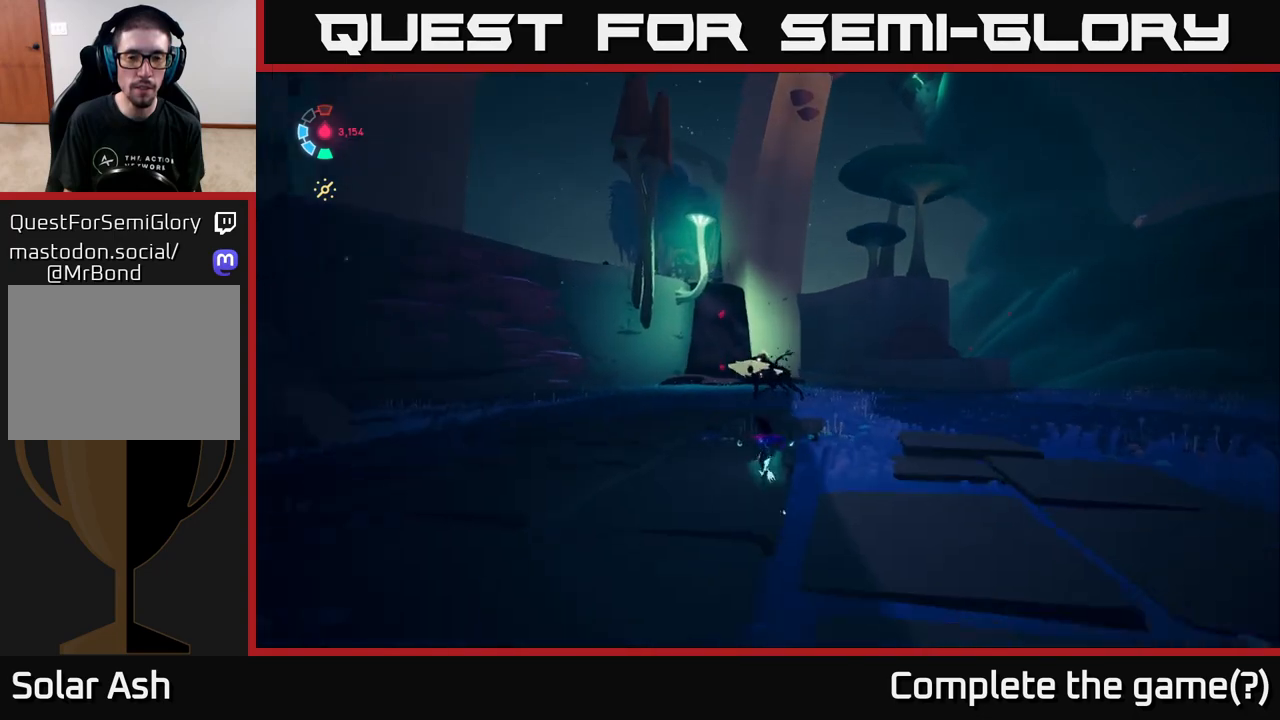
{"buttons": ["L2"], "left_stick": "up-right", "right_stick": "center", "events": [[200, "left_stick", "up-right"], [233, "R2", "up"]]}
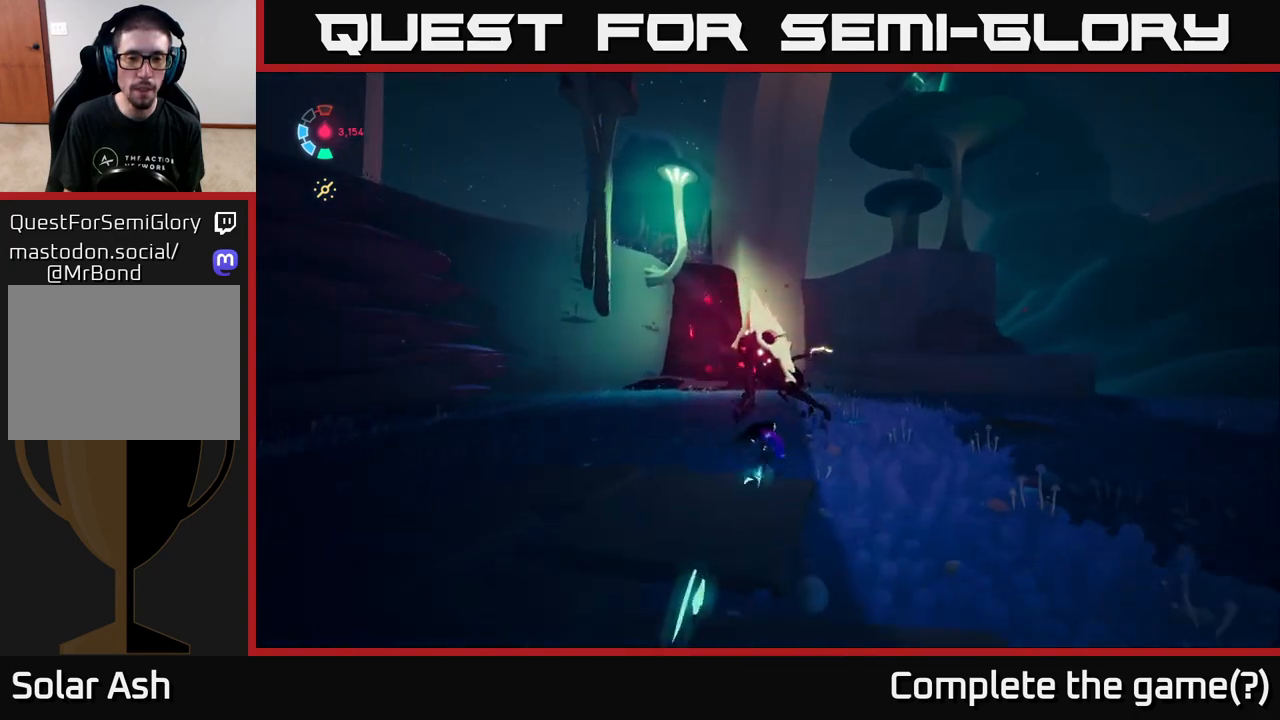
{"buttons": ["L2"], "left_stick": "down-right", "right_stick": "center", "events": [[33, "X", "down"], [133, "X", "up"], [250, "left_stick", "right"], [300, "X", "down"], [383, "left_stick", "down-right"], [417, "X", "up"]]}
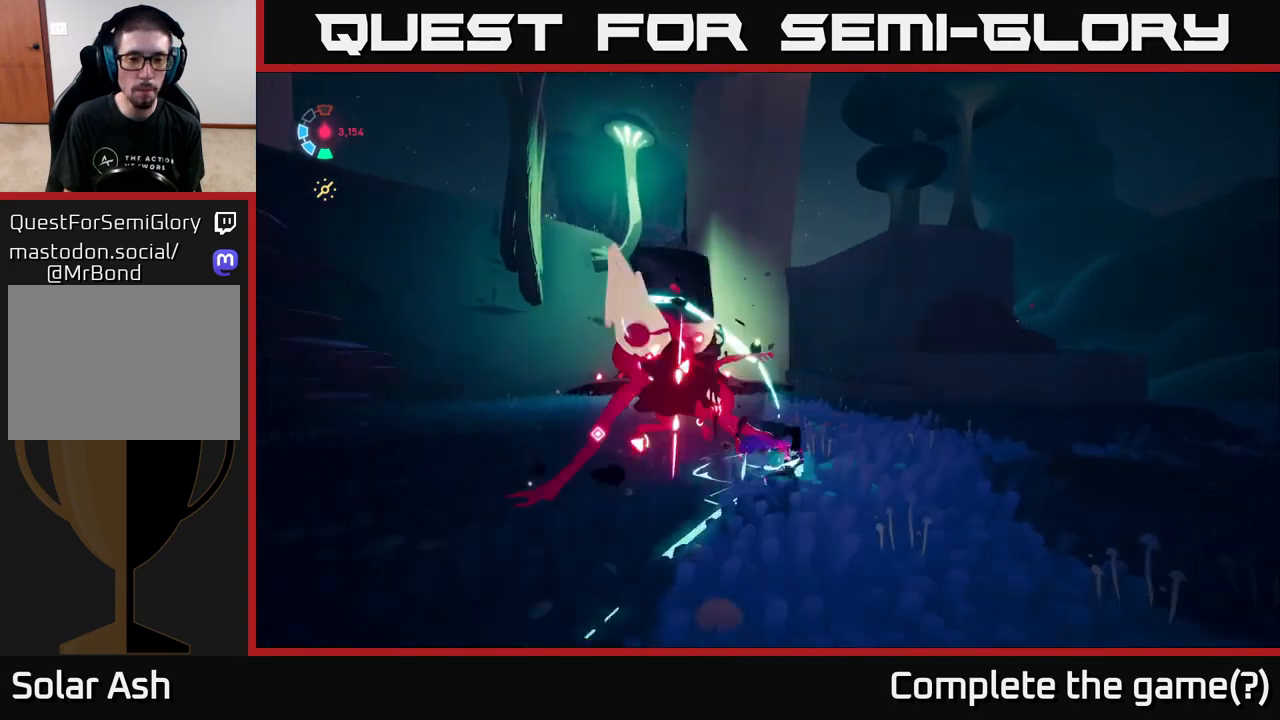
{"buttons": ["L2"], "left_stick": "down", "right_stick": "center", "events": [[117, "X", "down"], [217, "A", "down"], [250, "X", "up"], [267, "left_stick", "down"], [400, "A", "up"]]}
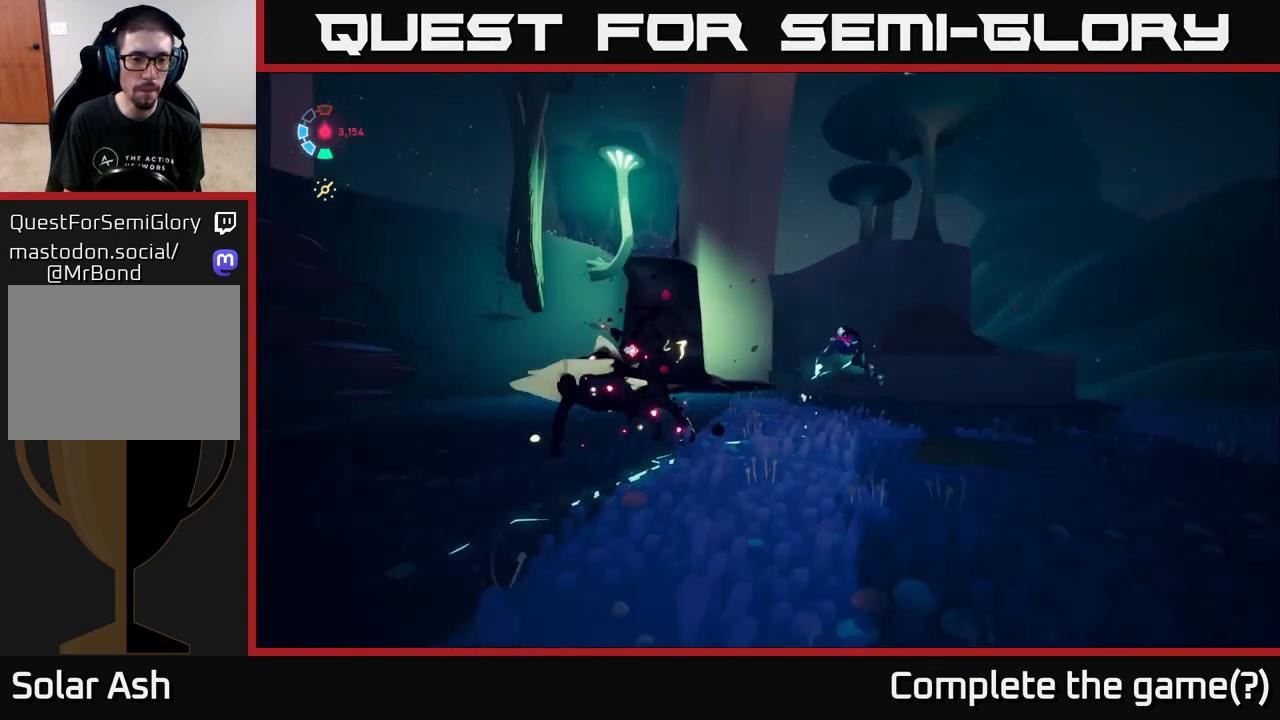
{"buttons": ["L2"], "left_stick": "left", "right_stick": "center", "events": [[33, "left_stick", "down-left"], [83, "L2", "up"], [367, "L2", "down"], [383, "left_stick", "left"]]}
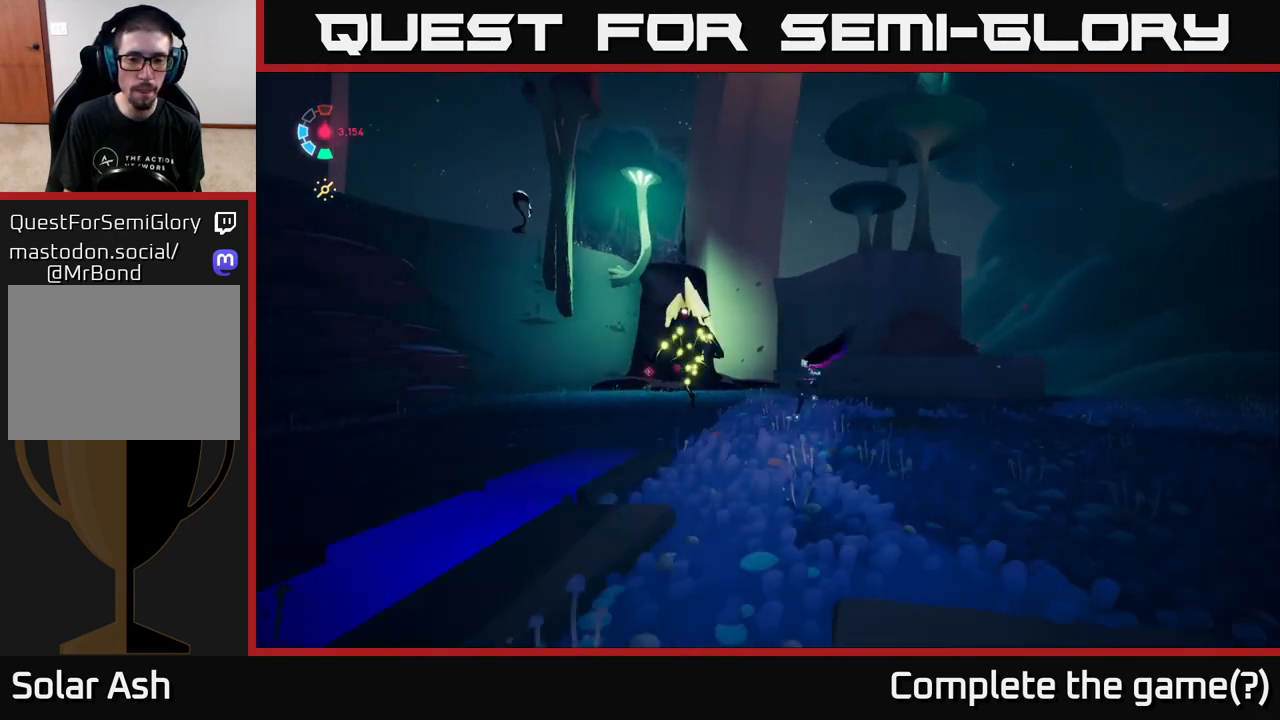
{"buttons": ["L2", "R2"], "left_stick": "left", "right_stick": "right", "events": [[50, "R2", "down"], [283, "R2", "up"], [300, "right_stick", "right"], [367, "R2", "down"]]}
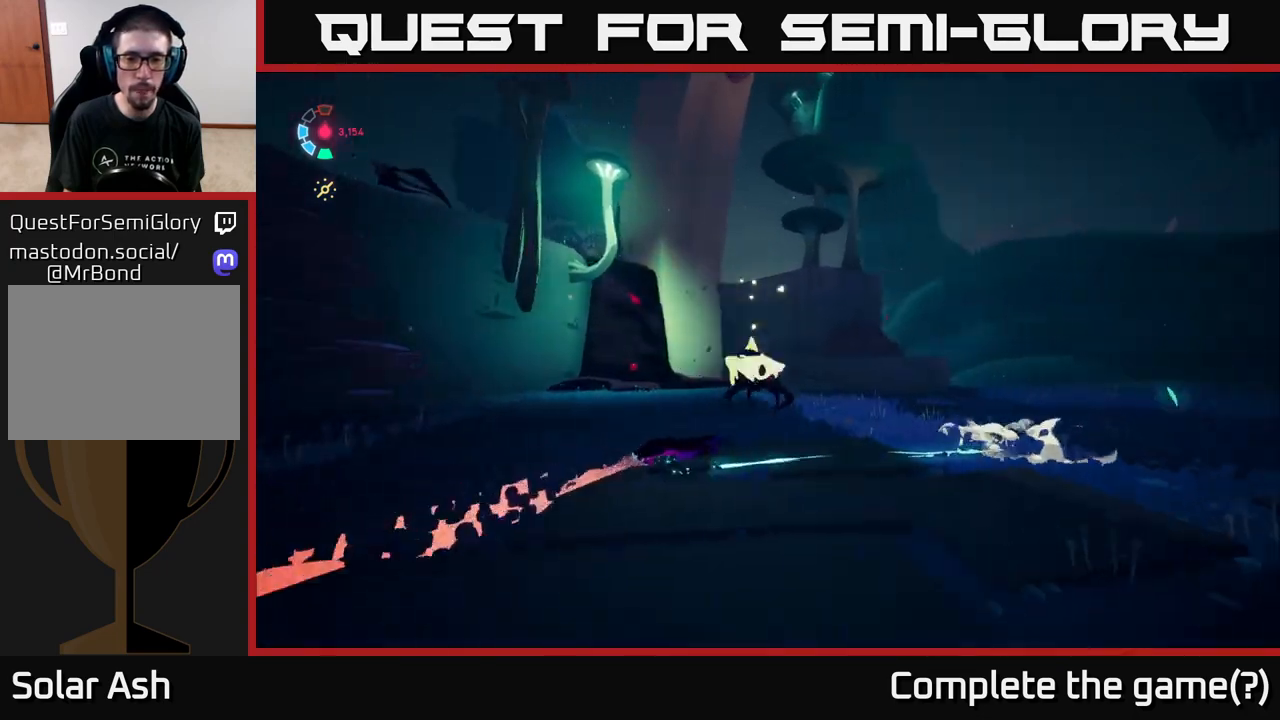
{"buttons": ["A", "L2"], "left_stick": "up-right", "right_stick": "center", "events": [[33, "left_stick", "up-left"], [133, "X", "down"], [150, "left_stick", "up"], [150, "right_stick", "center"], [217, "R2", "up"], [267, "X", "up"], [333, "X", "down"], [333, "left_stick", "up-left"], [350, "A", "down"], [417, "X", "up"], [500, "left_stick", "up-right"]]}
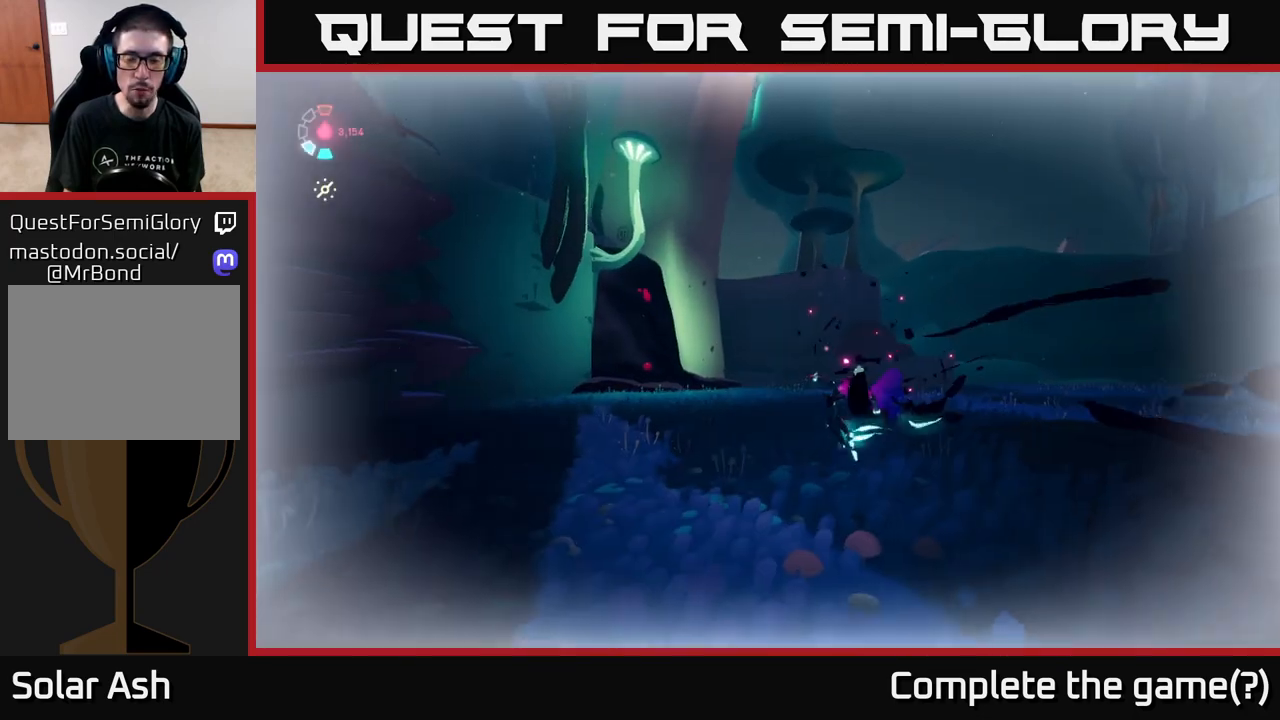
{"buttons": [], "left_stick": "center", "right_stick": "right", "events": [[50, "A", "up"], [67, "left_stick", "right"], [150, "L2", "up"], [283, "right_stick", "right"], [400, "left_stick", "center"]]}
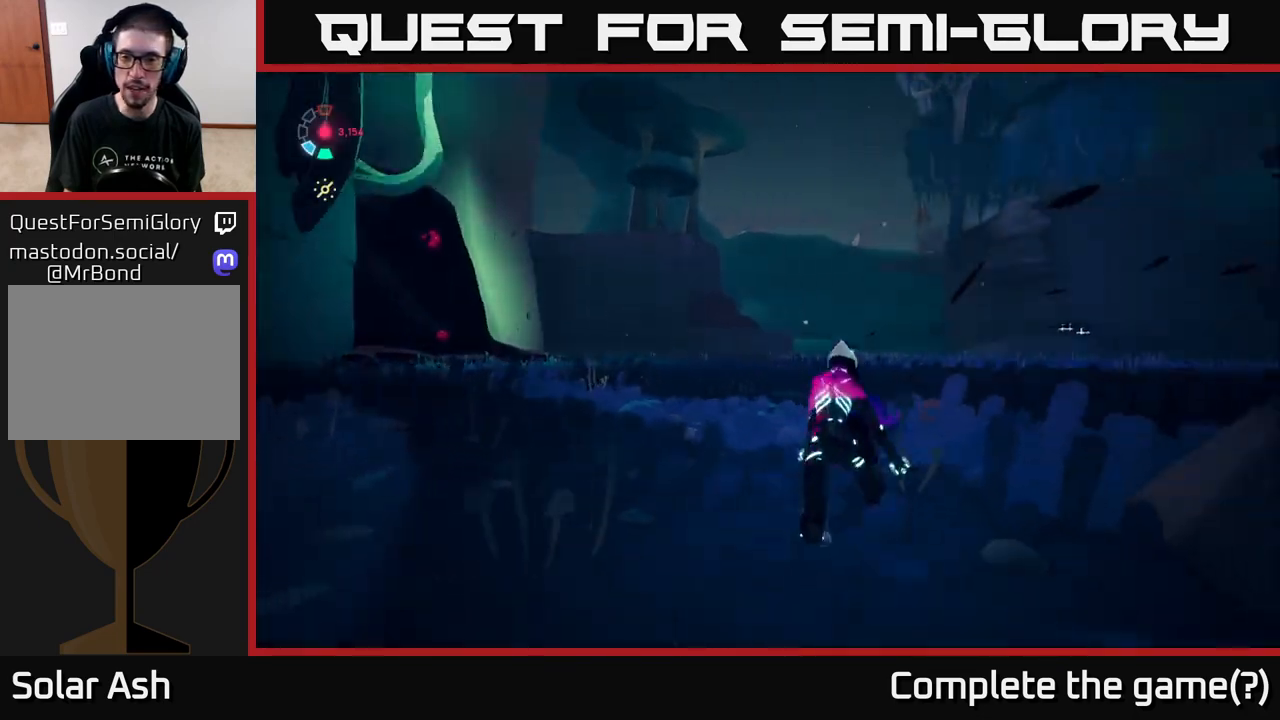
{"buttons": ["L2"], "left_stick": "up-left", "right_stick": "down-right", "events": [[17, "left_stick", "right"], [33, "L2", "down"], [200, "left_stick", "up-right"], [350, "left_stick", "up"], [450, "left_stick", "up-left"], [483, "right_stick", "down-right"]]}
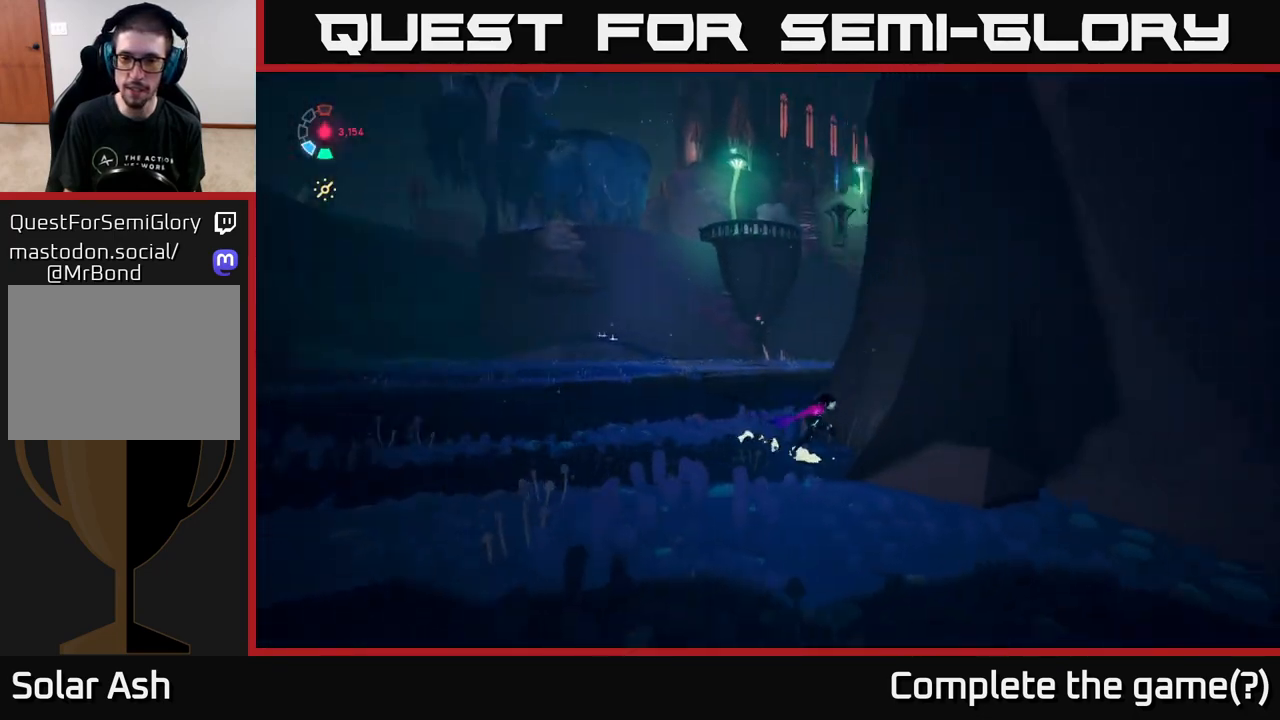
{"buttons": ["L2"], "left_stick": "up", "right_stick": "down-right", "events": [[17, "R2", "down"], [233, "R2", "up"], [433, "left_stick", "up"]]}
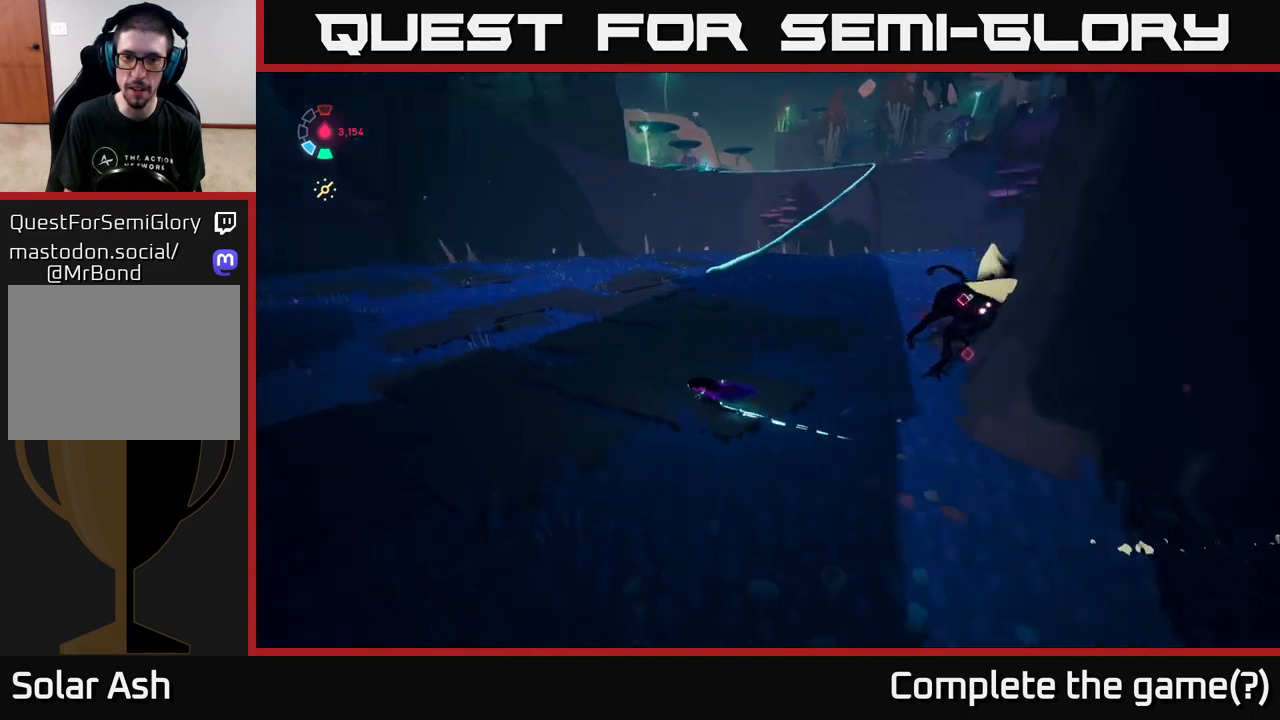
{"buttons": ["L2"], "left_stick": "right", "right_stick": "right", "events": [[200, "left_stick", "right"], [200, "right_stick", "right"]]}
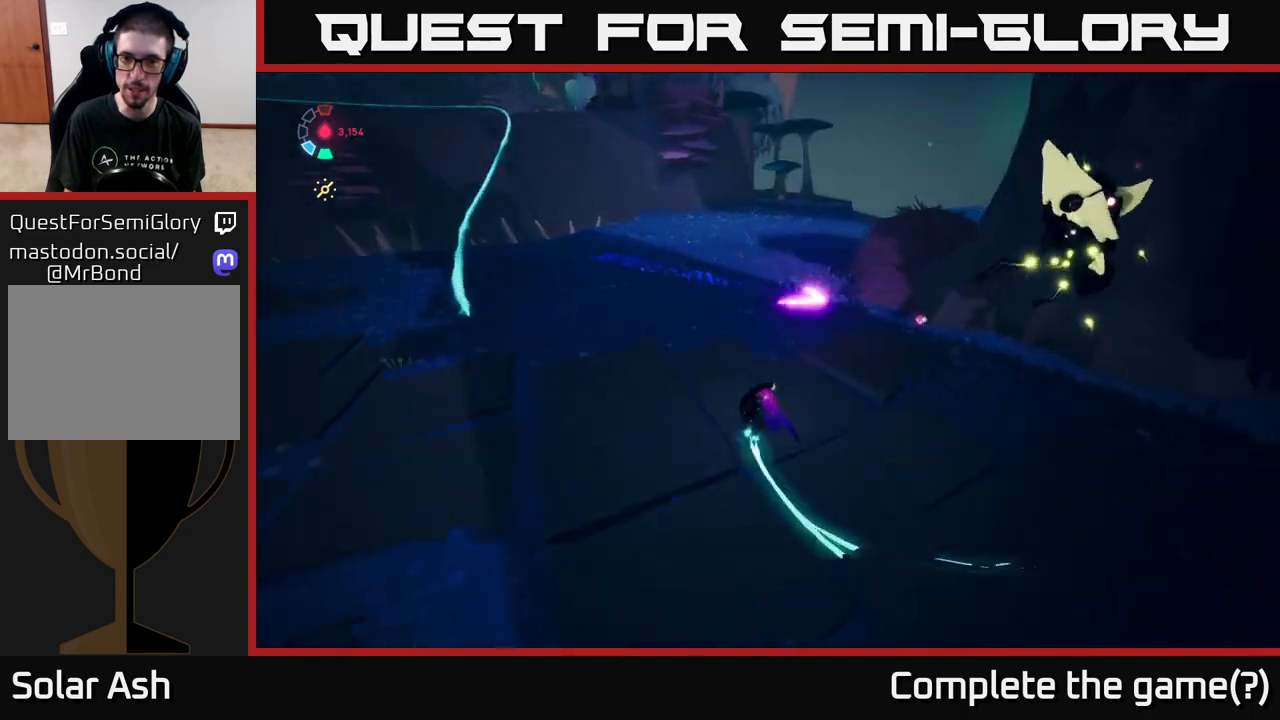
{"buttons": ["A", "X", "L2"], "left_stick": "down", "right_stick": "center", "events": [[17, "right_stick", "center"], [83, "left_stick", "up-right"], [133, "X", "down"], [250, "left_stick", "down-right"], [267, "L2", "up"], [267, "X", "up"], [400, "left_stick", "down"], [450, "L2", "down"], [450, "X", "down"], [483, "A", "down"]]}